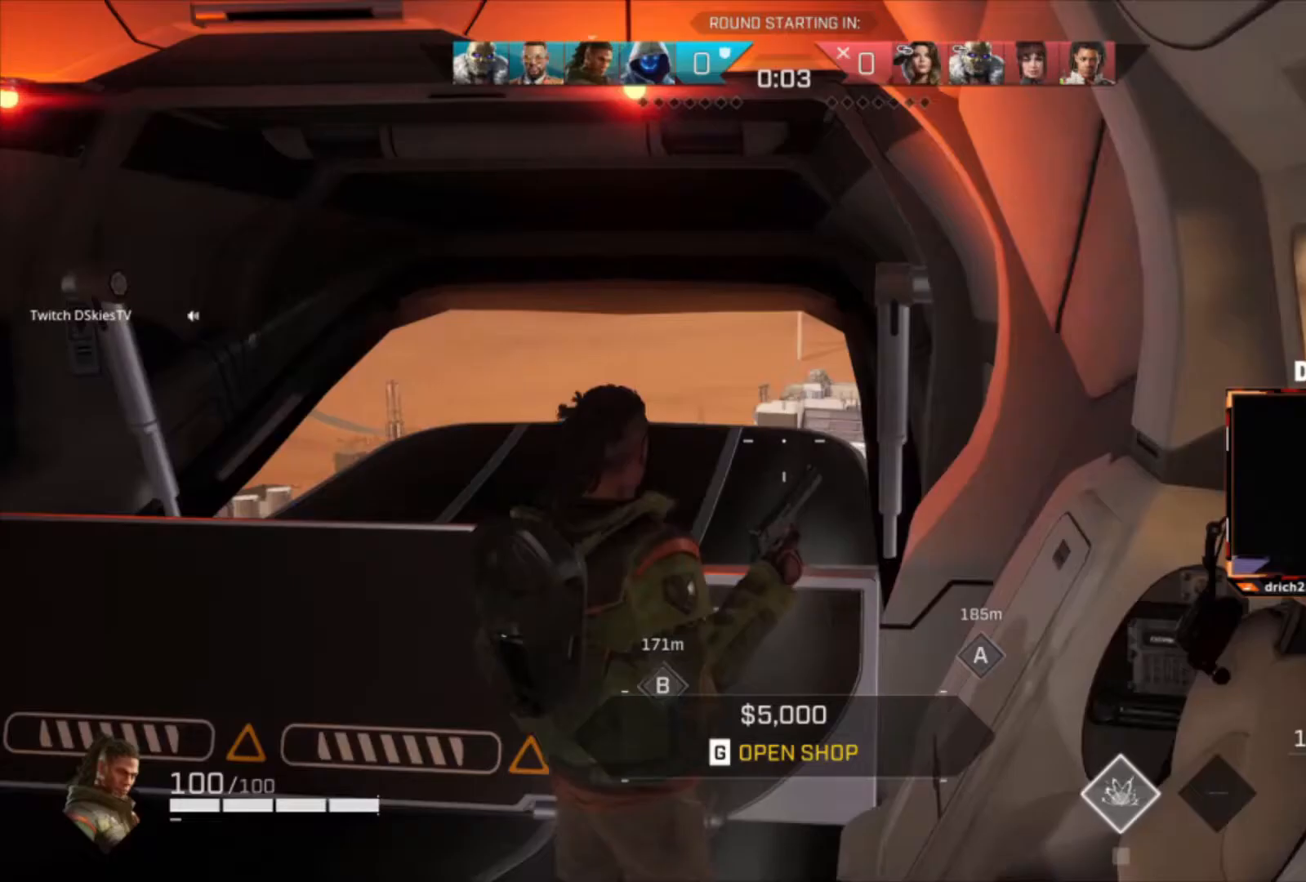
Gameplay with keyboard and mouse; each line is a JSON object with the keys and mouse buttons held at the frame after it. "events" lists presses ("down") and releases ("up") of "1", "2", "3", "4", "5", "a", "alt", "c", "caps_lock", "ctrl", "d", "e", "f", "g", "q", "r", "s", "shift", "space", "t", "tab", "v", "w", "x", "z", "mouse_left", "mouse_wheel" and "mouse_right" between this image and that frame as [ms after this image, input, new state], when the widget could be followed in between. "mouse_left", "mouse_wheel", "mouse_right" = the "left", "wheel", "right" buttons of the "mouse" list. No other keys are recorded. "wheel" means that the mouse wheel is clicked or scrolled. Not read: mouse_move.
{"keys": [], "mouse": [], "events": []}
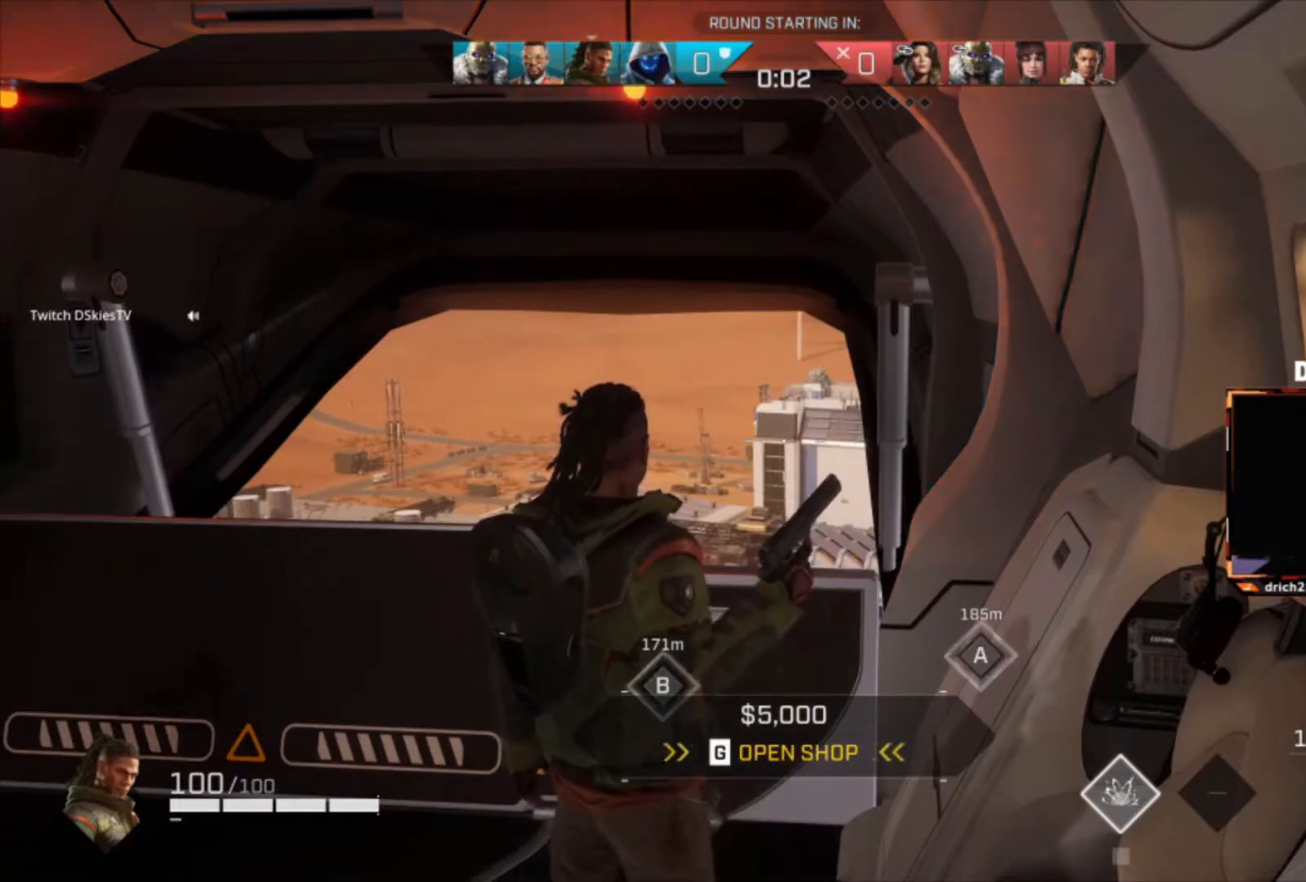
{"keys": [], "mouse": [], "events": []}
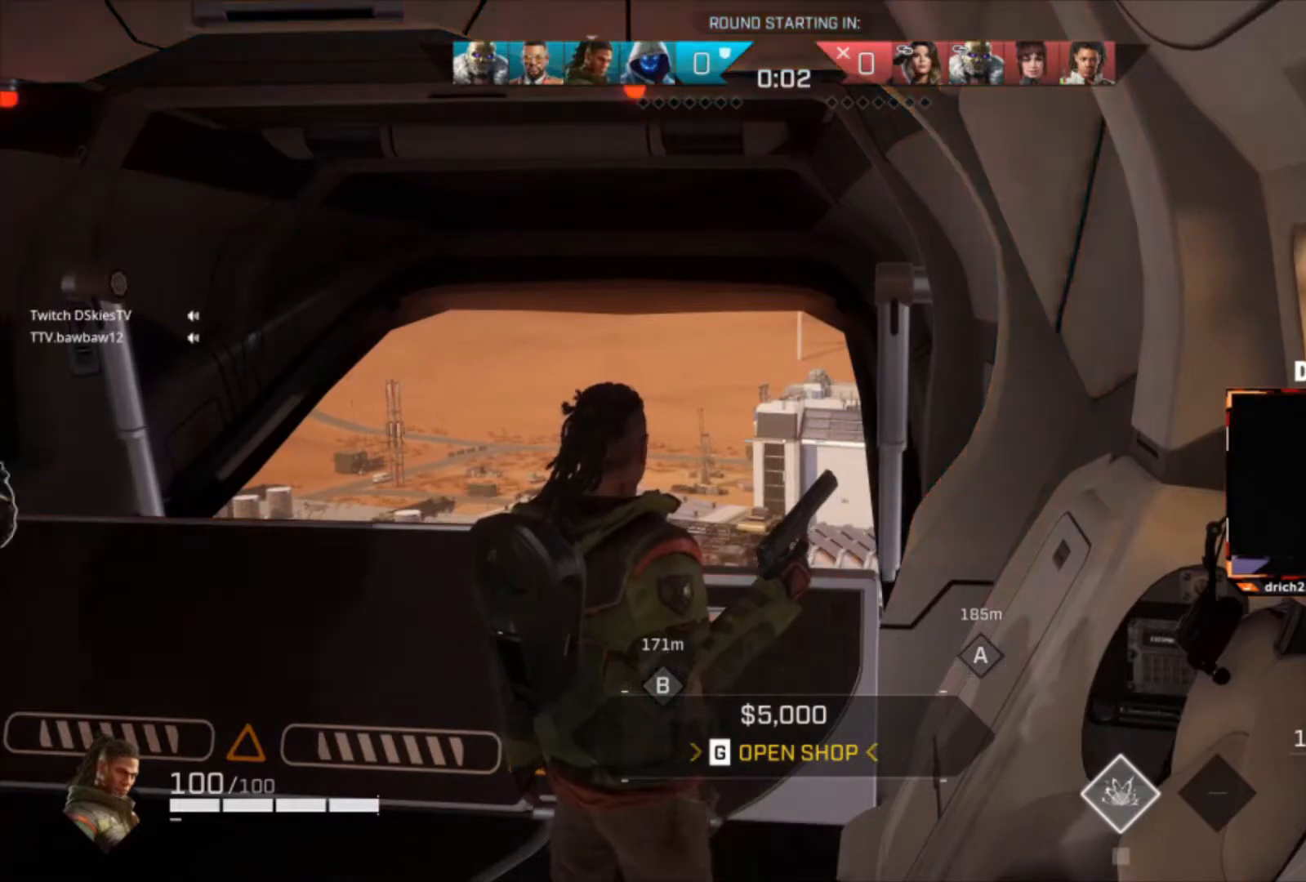
{"keys": [], "mouse": [], "events": []}
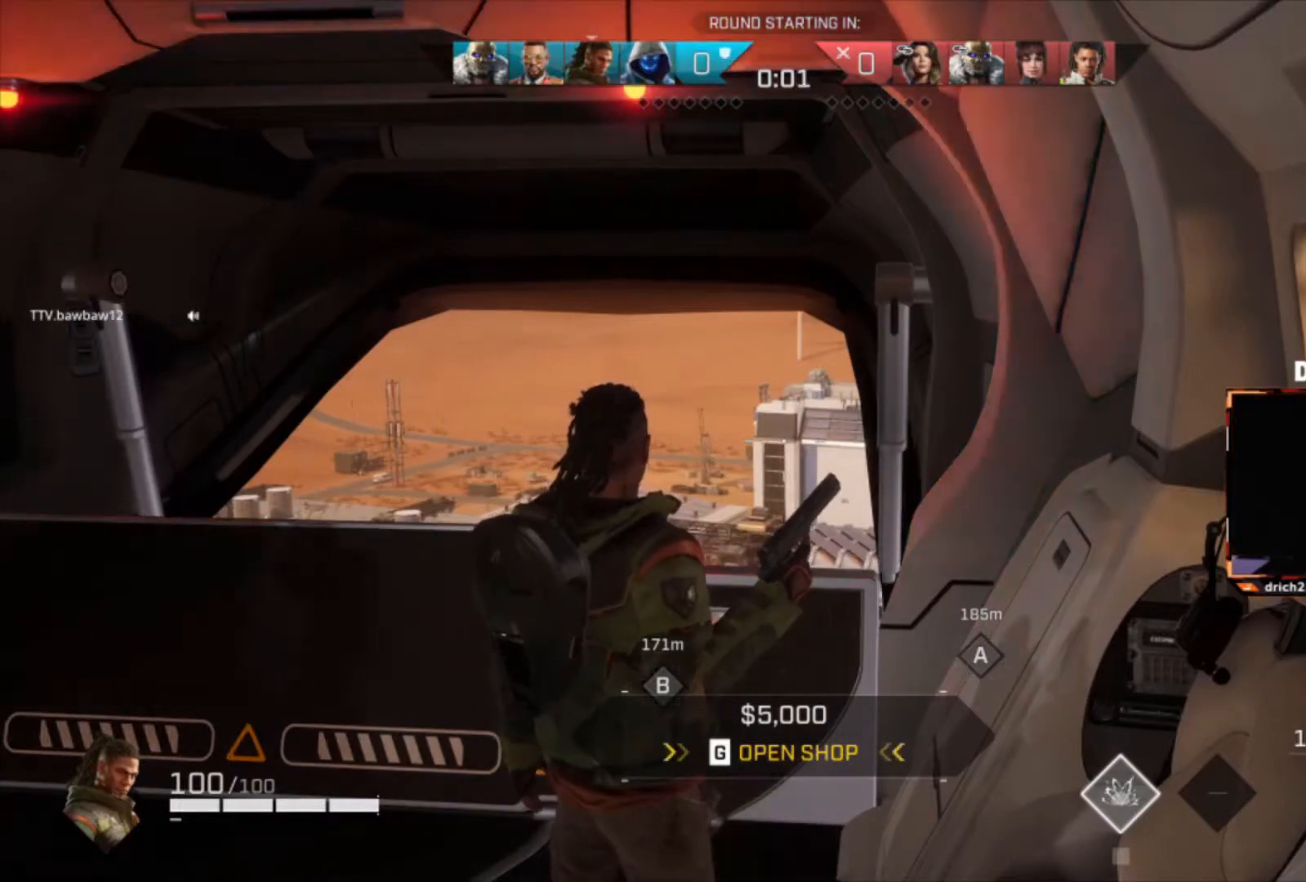
{"keys": [], "mouse": [], "events": []}
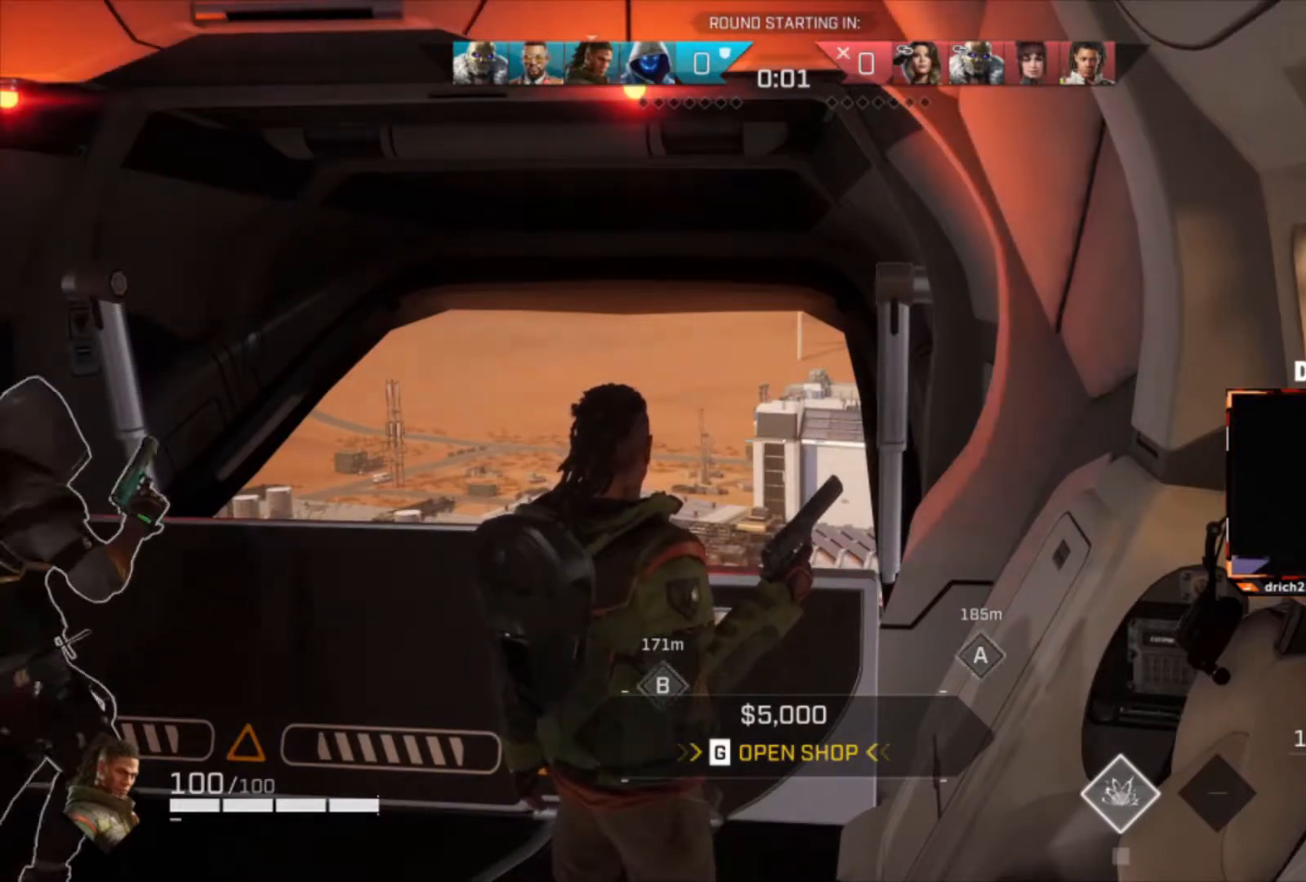
{"keys": [], "mouse": [], "events": [[134, "g", "down"], [300, "g", "up"]]}
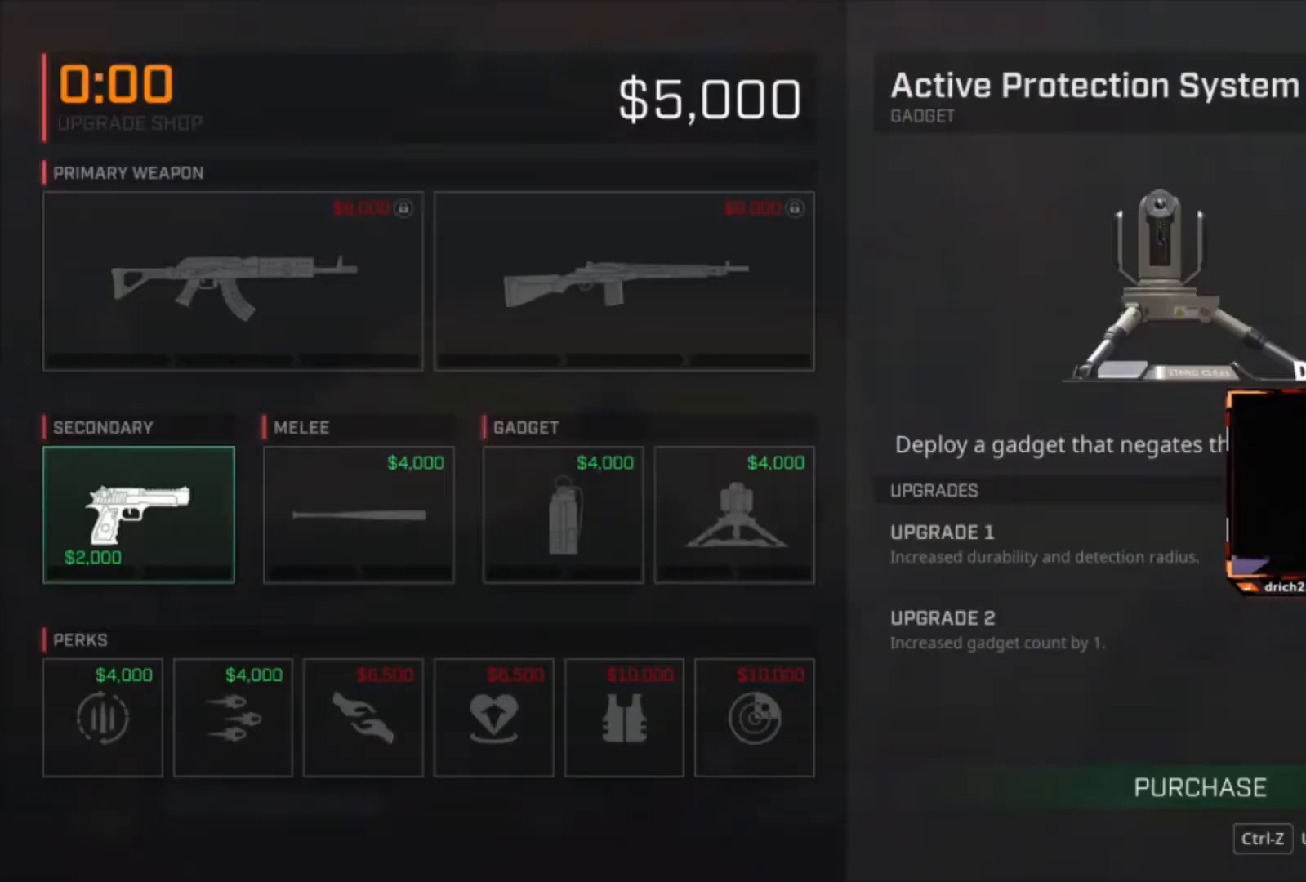
{"keys": [], "mouse": [], "events": []}
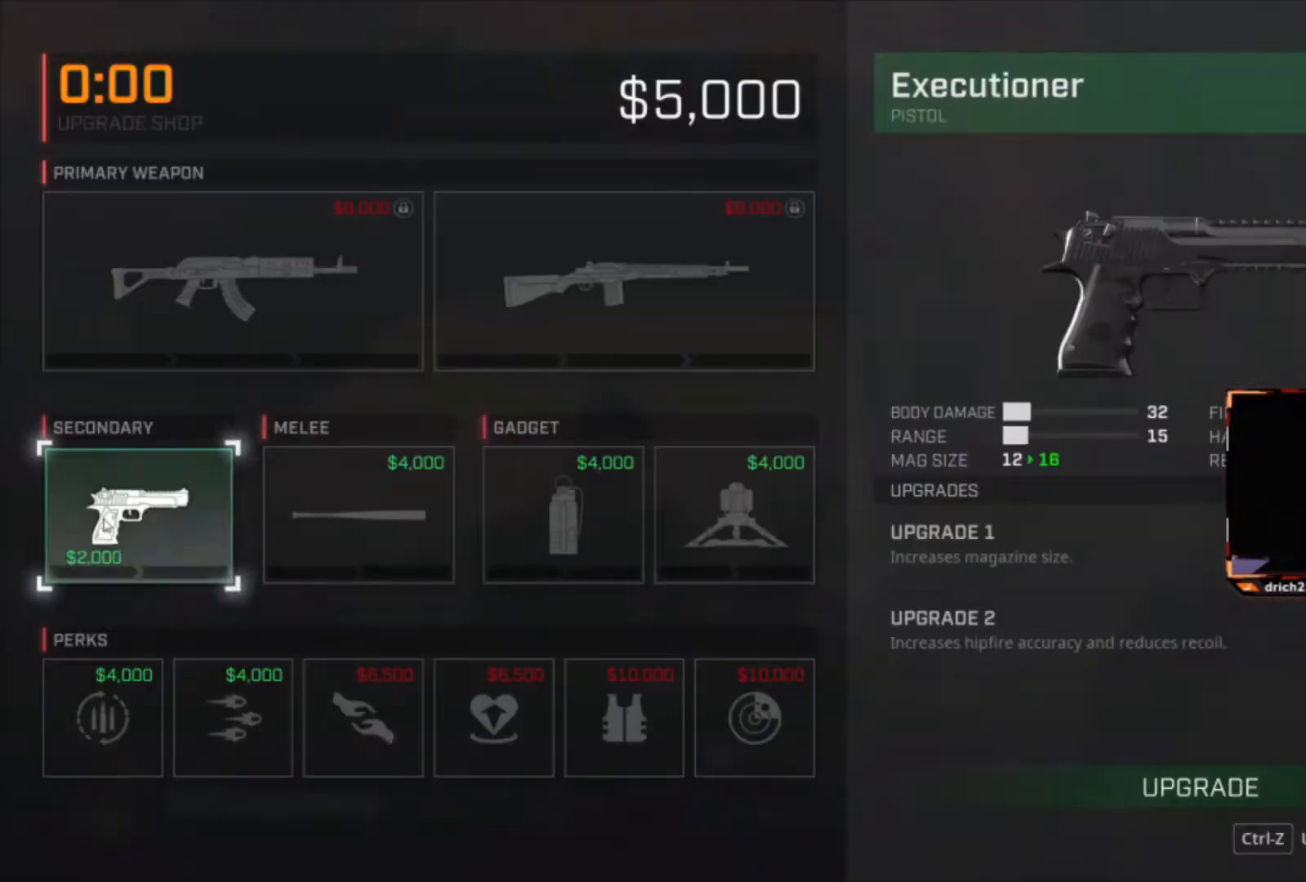
{"keys": [], "mouse": [], "events": [[34, "mouse_left", "down"], [100, "mouse_left", "up"], [167, "mouse_left", "down"], [234, "mouse_left", "up"]]}
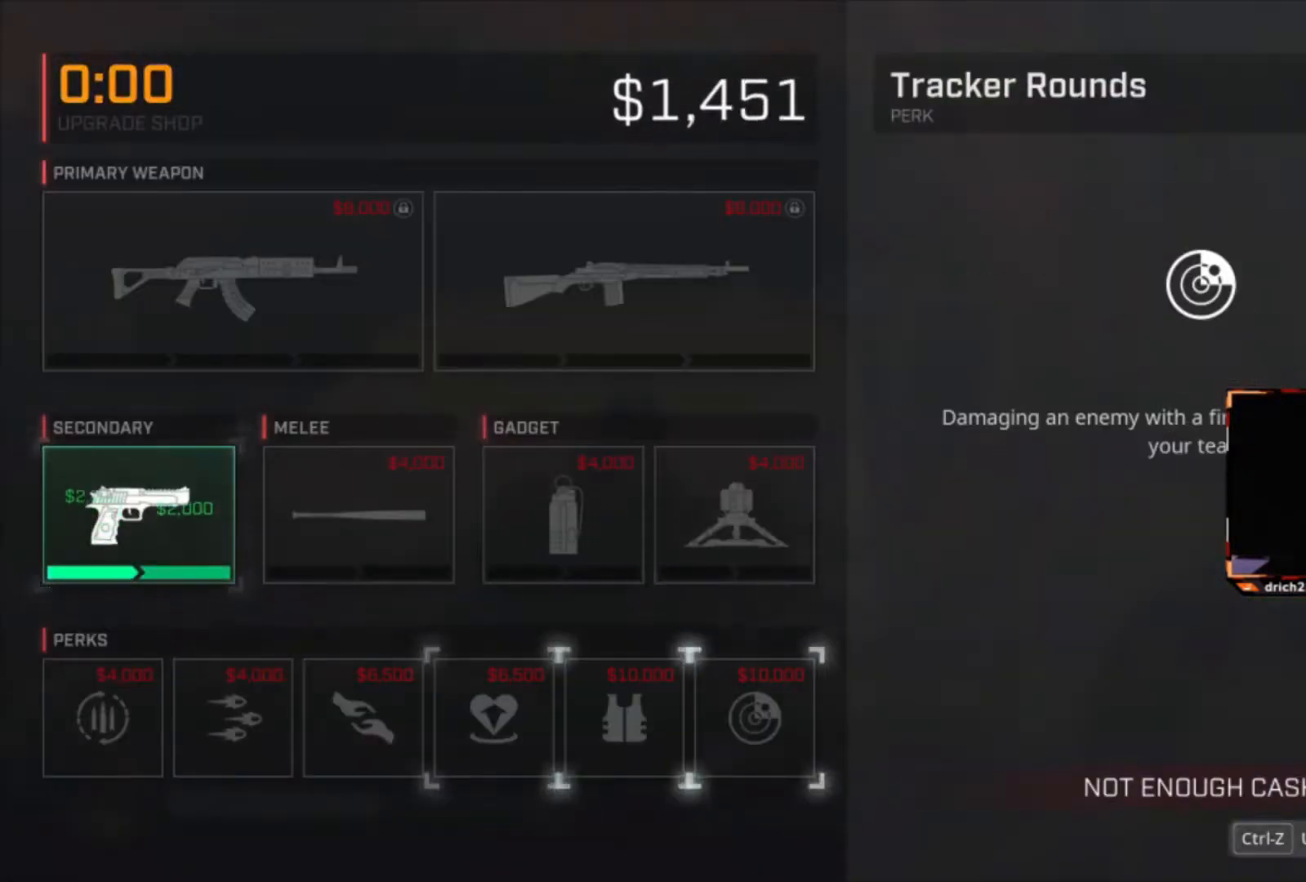
{"keys": [], "mouse": [], "events": [[333, "mouse_left", "down"], [433, "mouse_left", "up"]]}
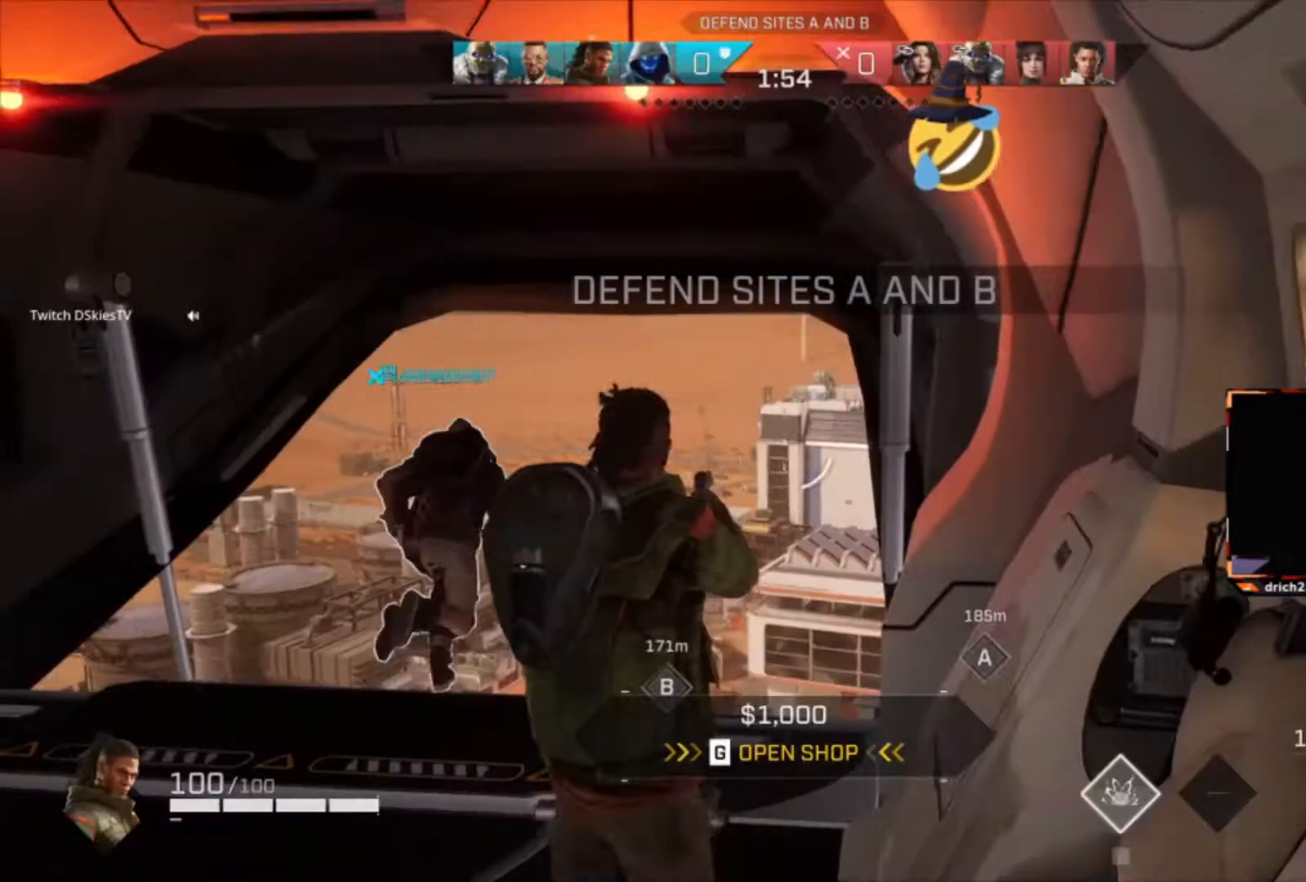
{"keys": ["w"], "mouse": [], "events": [[33, "w", "down"]]}
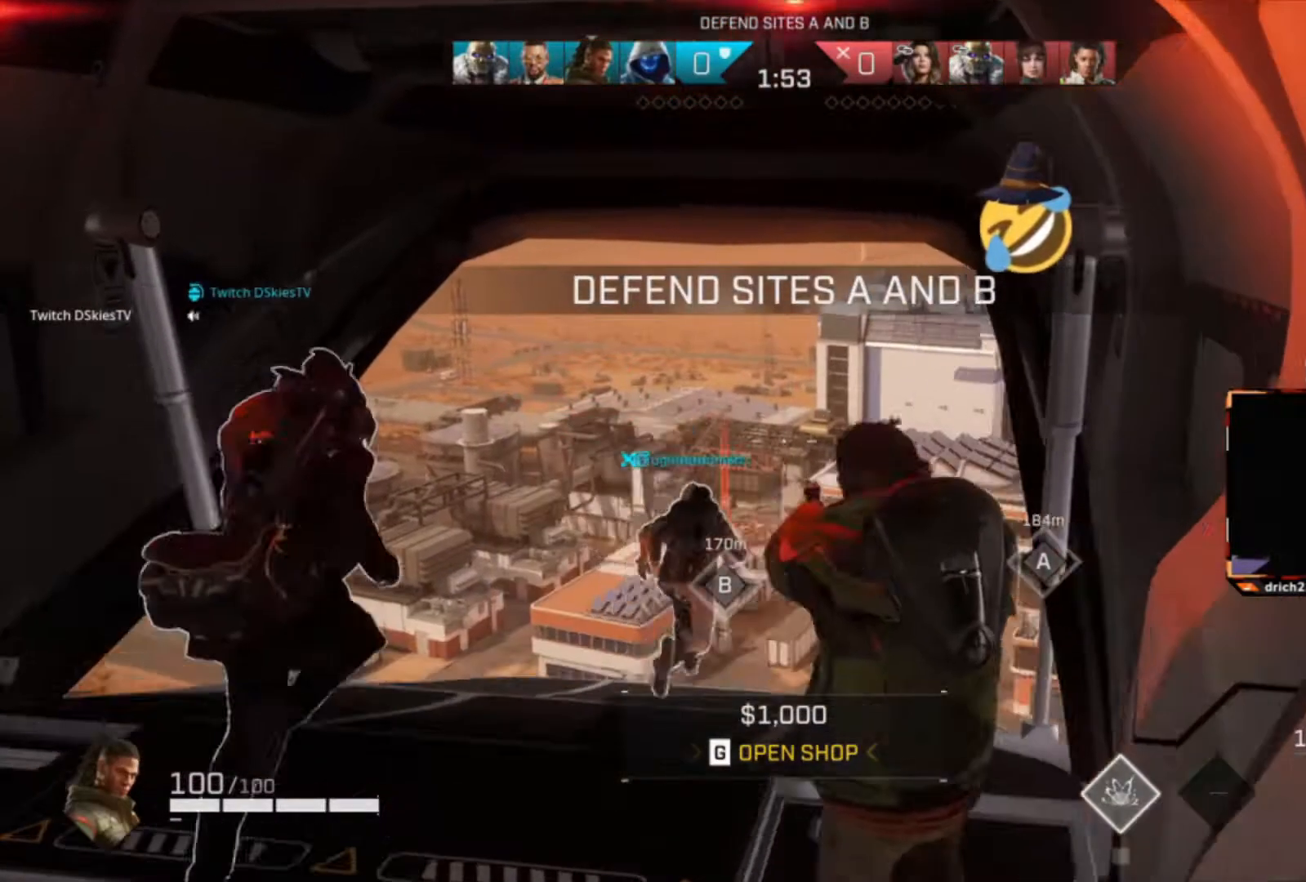
{"keys": ["w"], "mouse": [], "events": []}
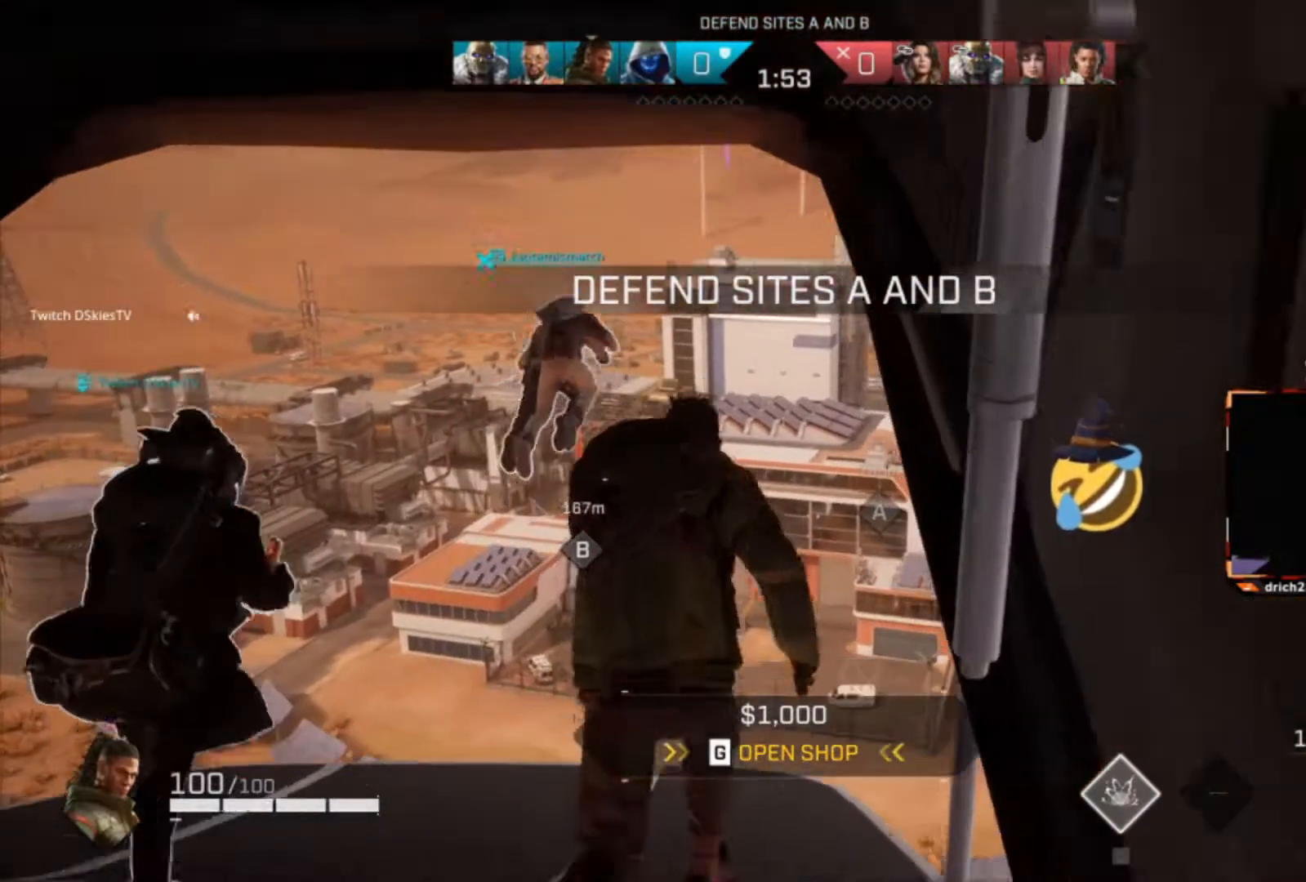
{"keys": ["w"], "mouse": [], "events": []}
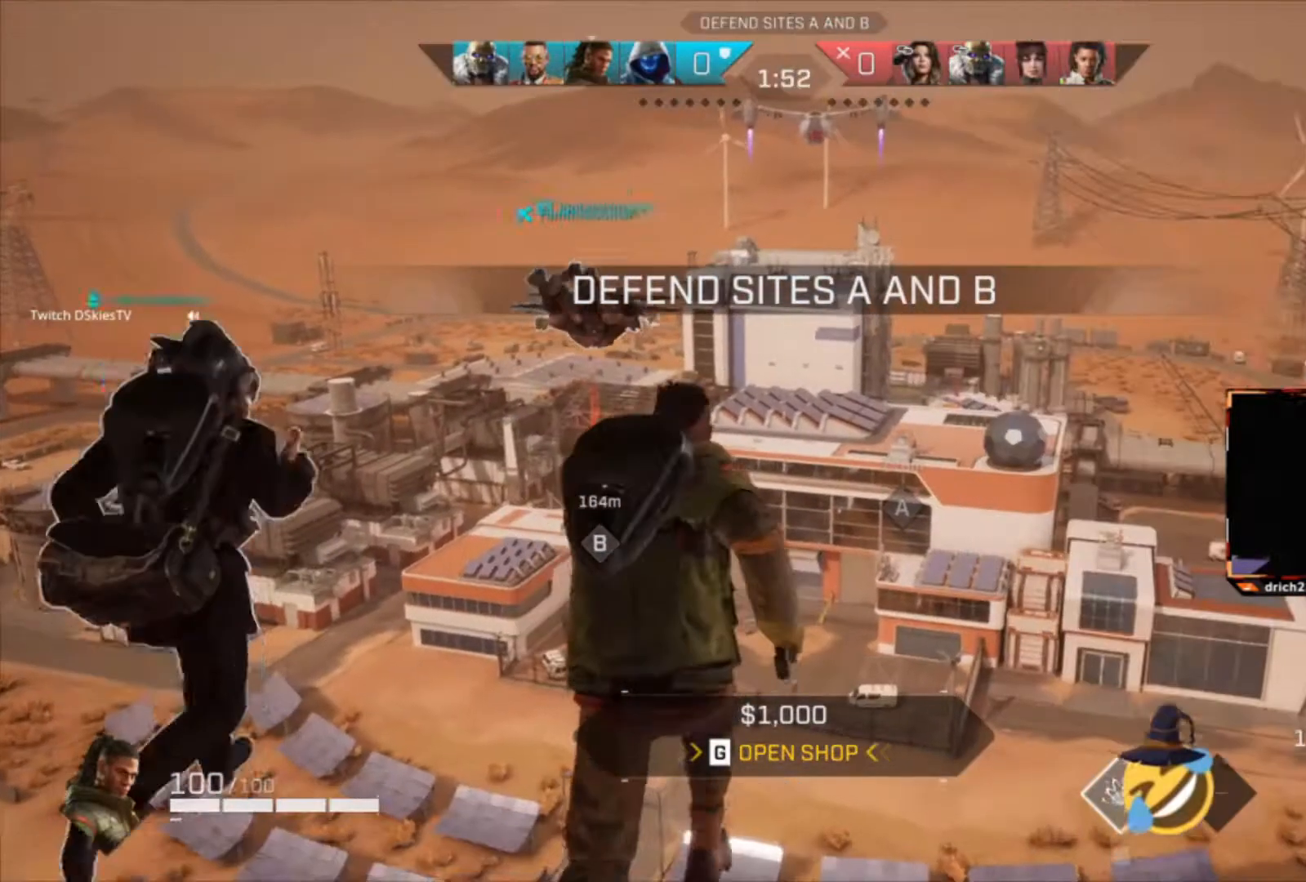
{"keys": ["w"], "mouse": [], "events": []}
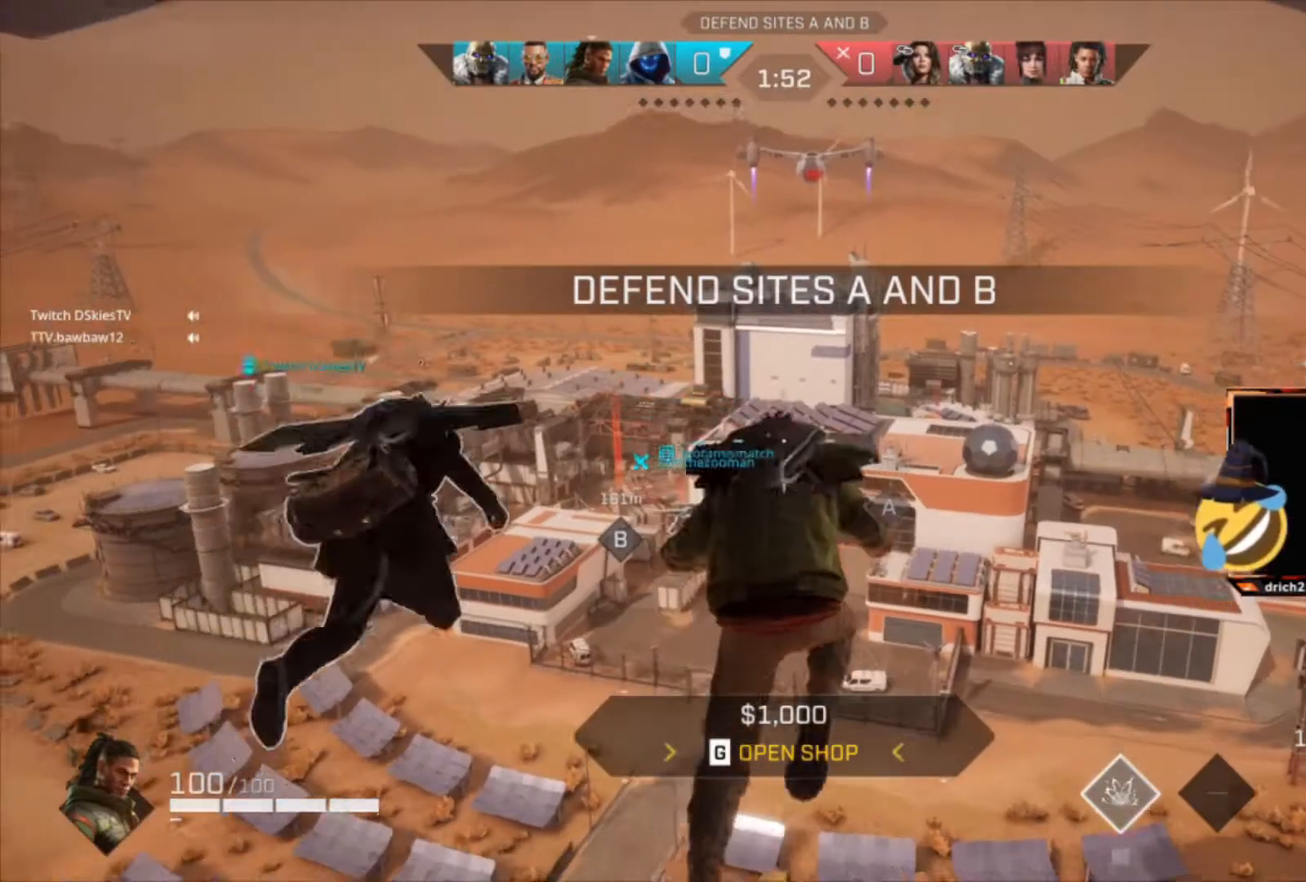
{"keys": ["w"], "mouse": [], "events": []}
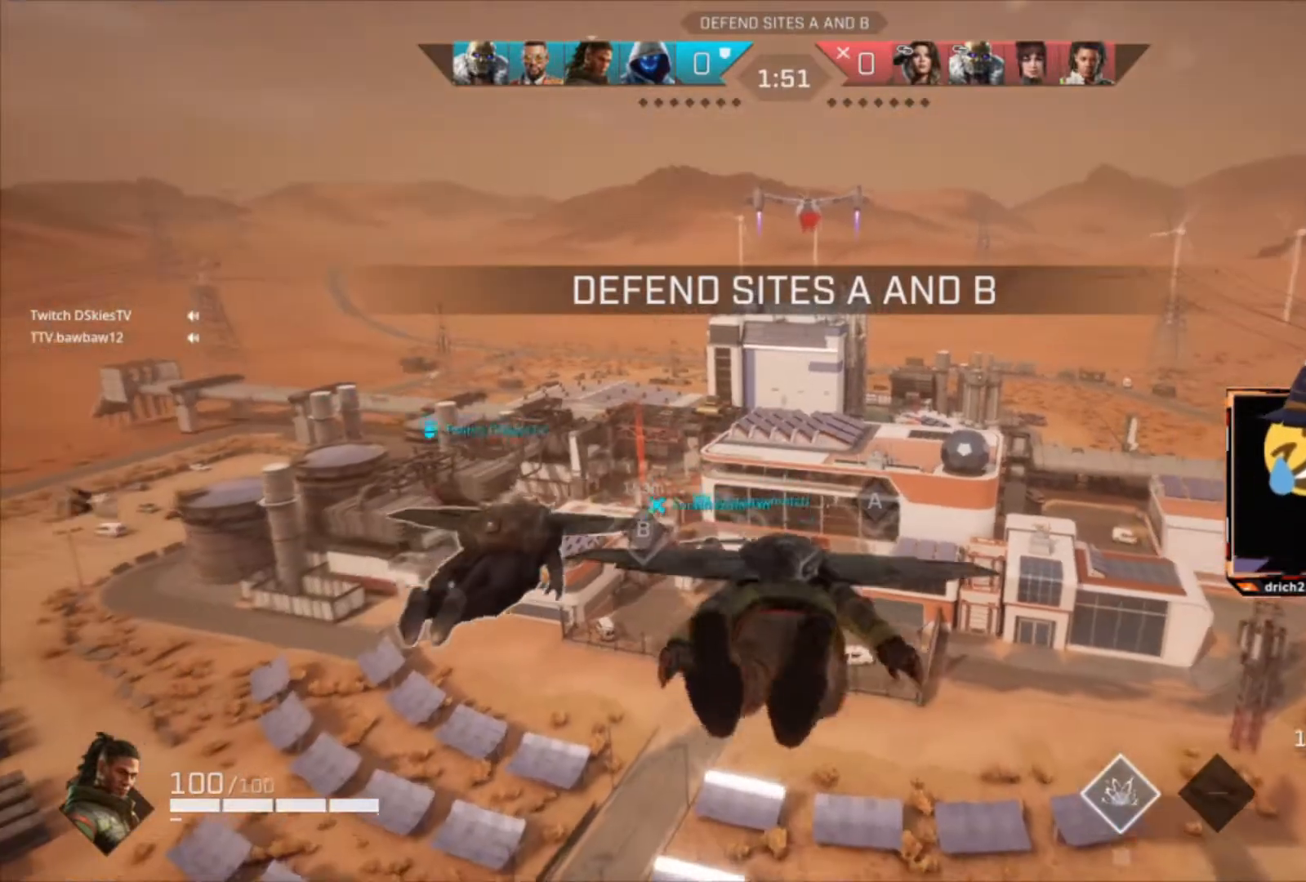
{"keys": ["w"], "mouse": [], "events": []}
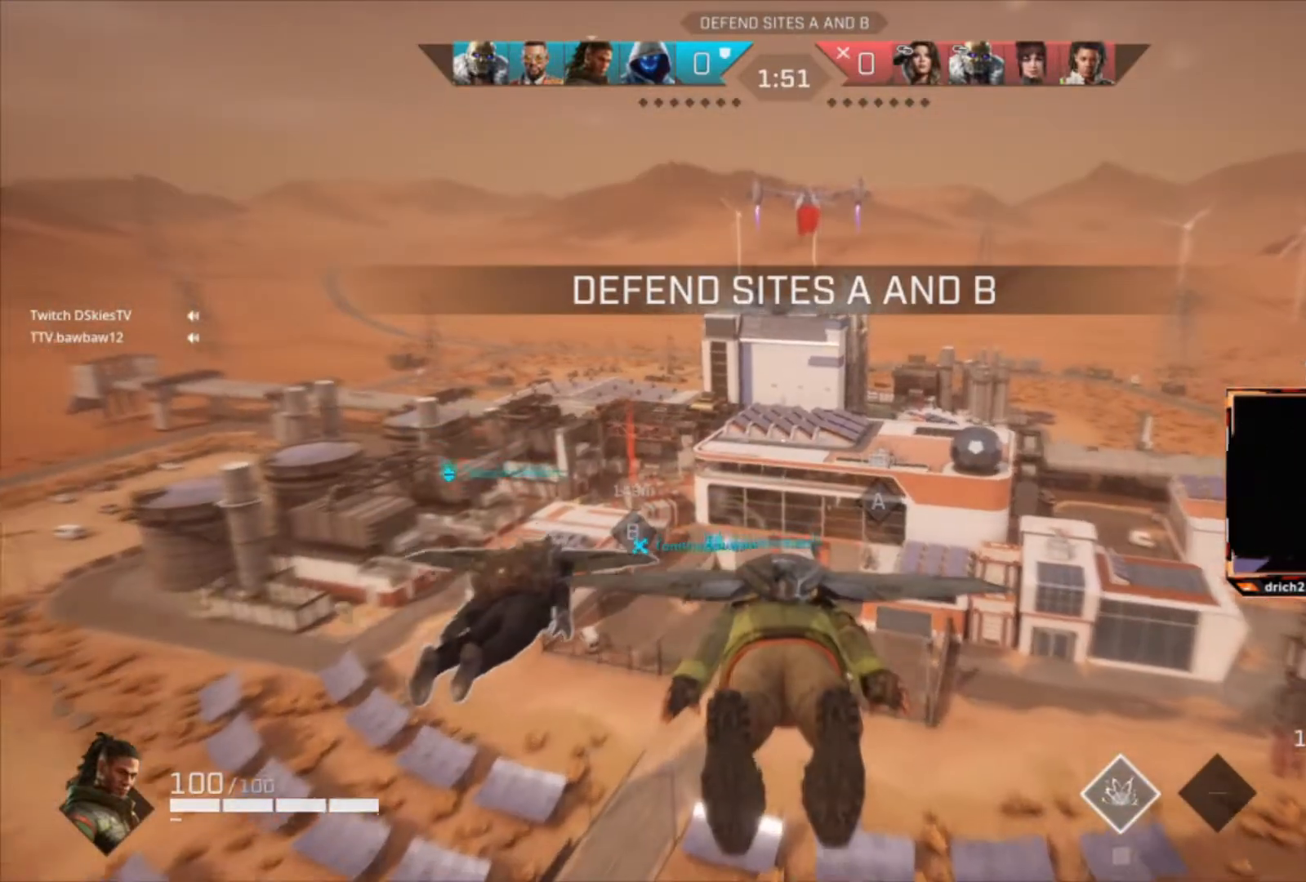
{"keys": ["w"], "mouse": [], "events": [[434, "d", "down"], [501, "d", "up"]]}
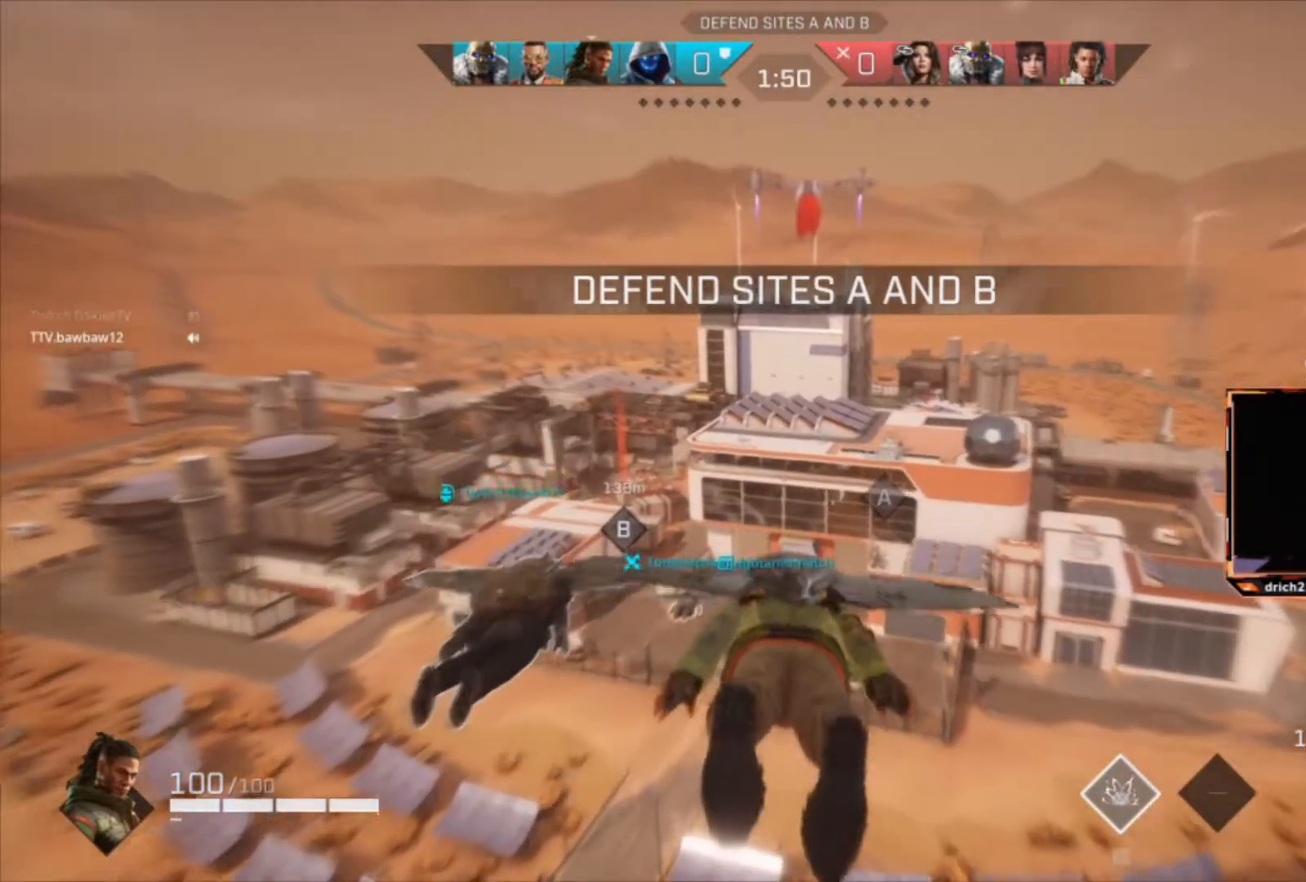
{"keys": ["d", "w"], "mouse": [], "events": [[133, "a", "down"], [267, "a", "up"], [267, "d", "down"], [367, "d", "up"], [500, "d", "down"]]}
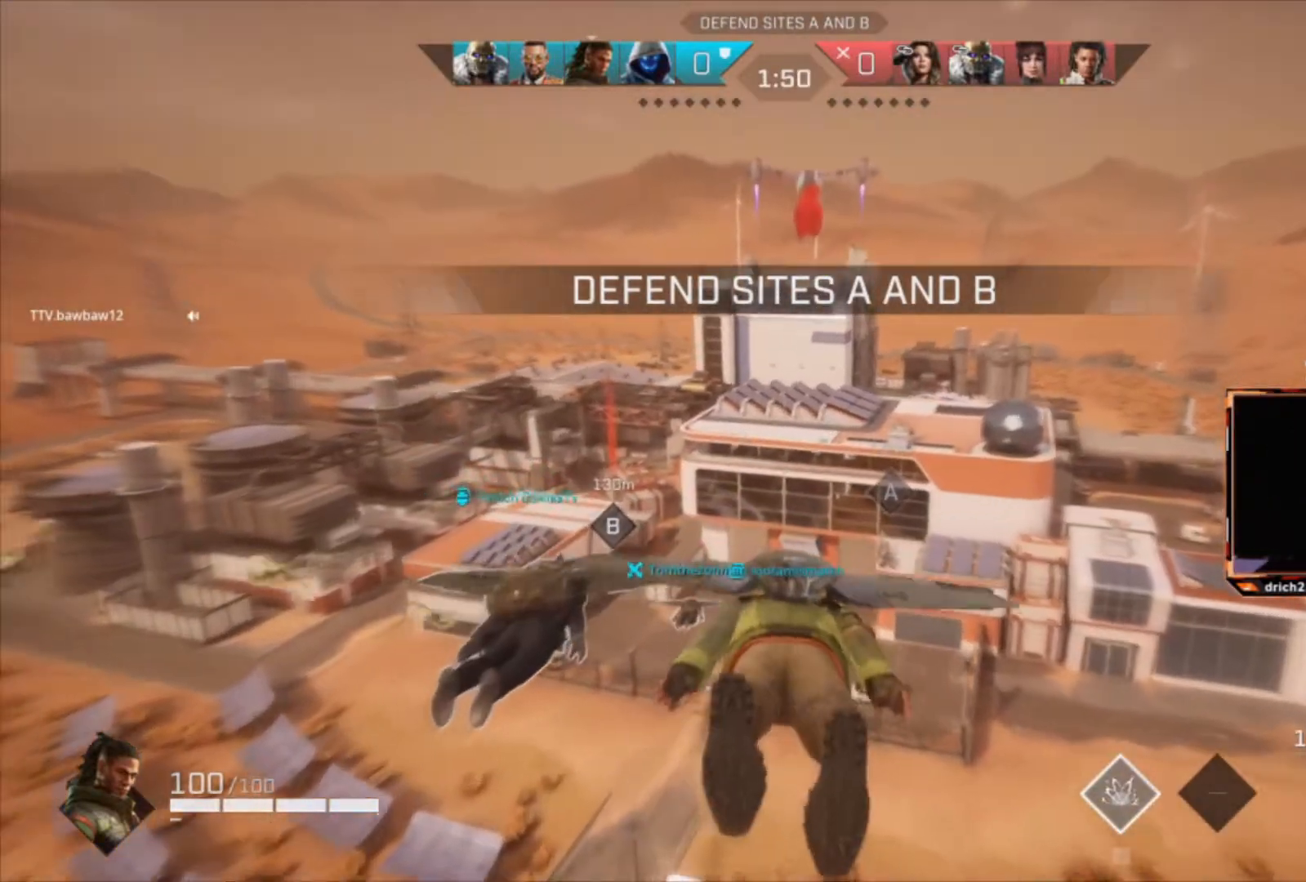
{"keys": ["w"], "mouse": [], "events": [[67, "d", "up"], [300, "a", "down"], [434, "a", "up"]]}
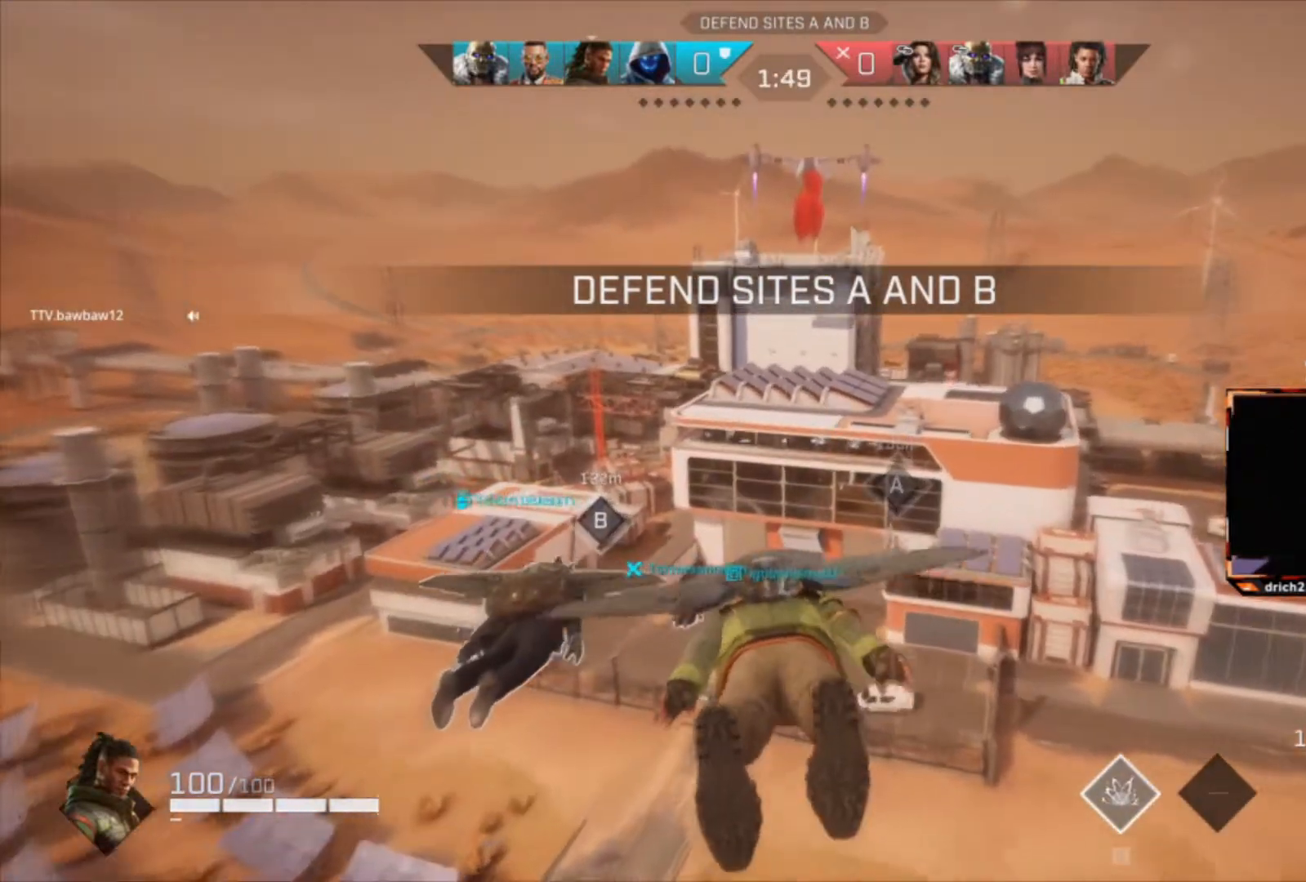
{"keys": ["a", "w"], "mouse": [], "events": [[200, "a", "down"], [334, "a", "up"], [467, "a", "down"]]}
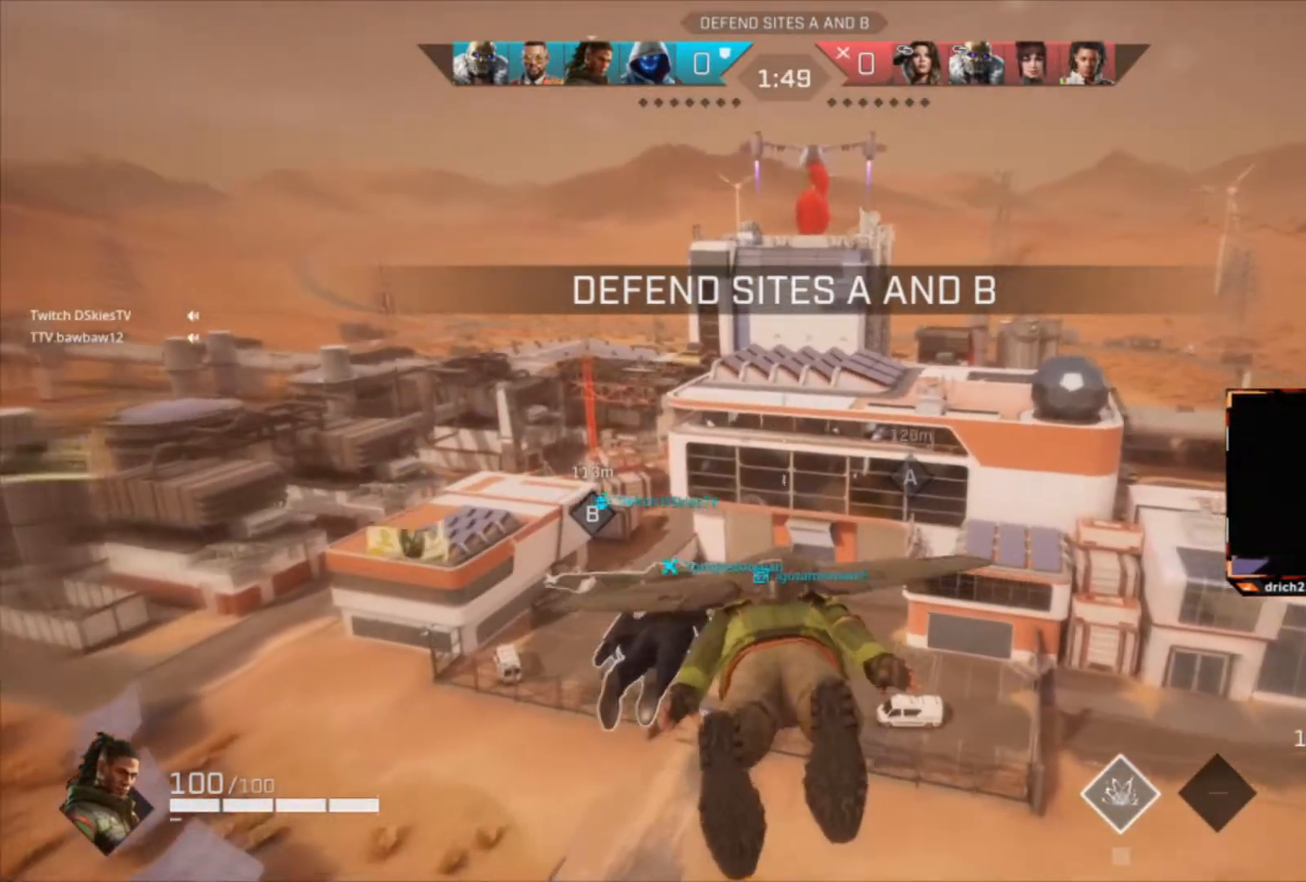
{"keys": ["w"], "mouse": [], "events": [[33, "a", "up"]]}
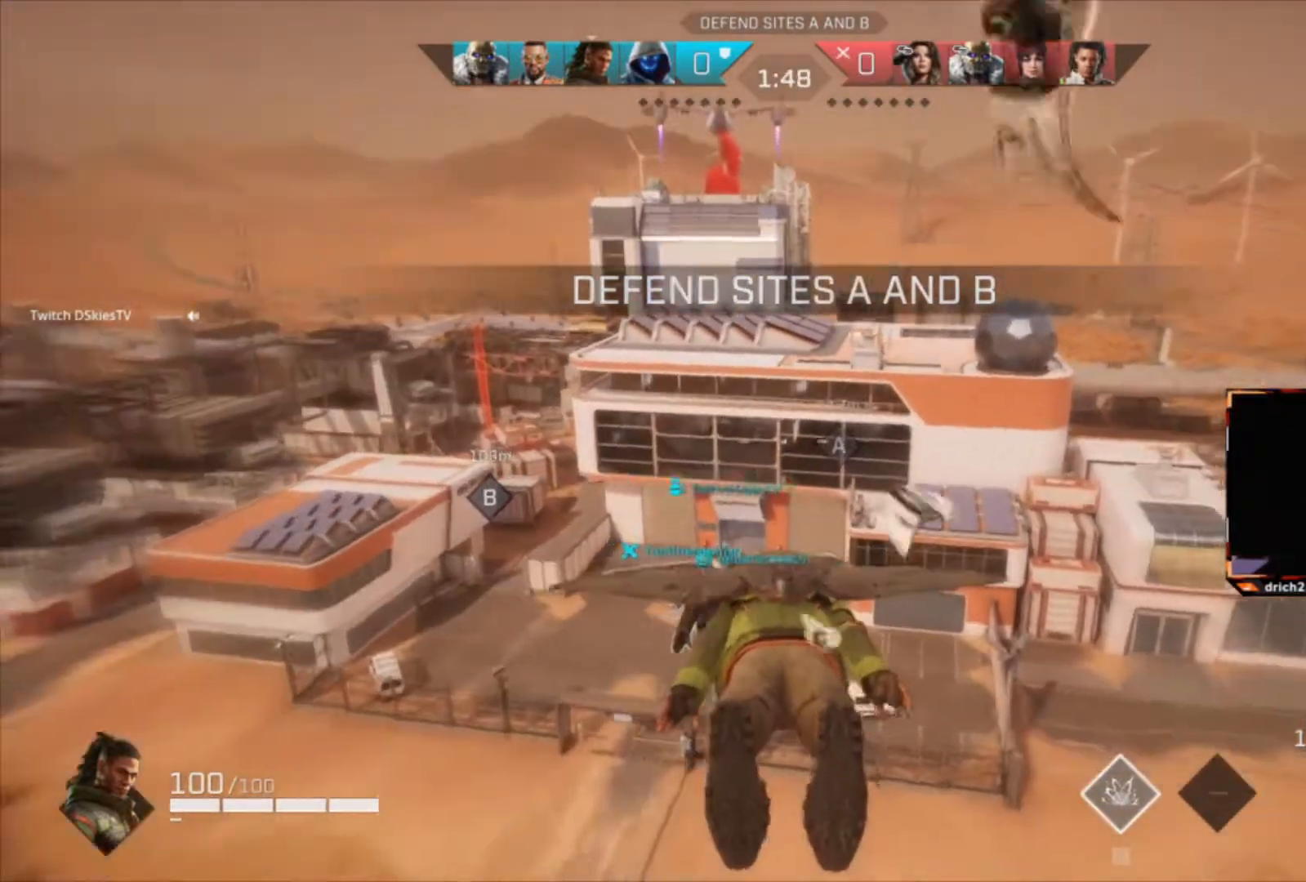
{"keys": ["w"], "mouse": [], "events": []}
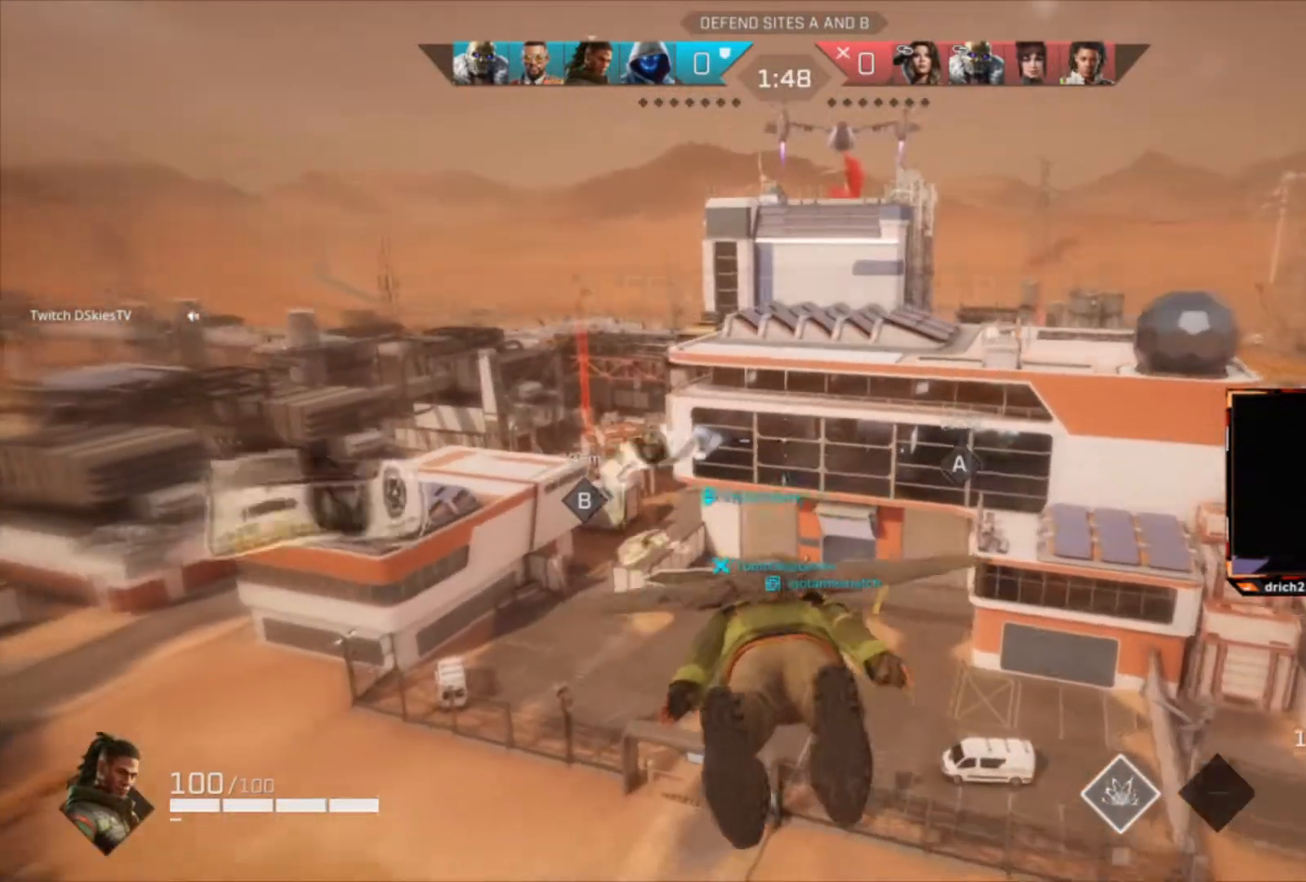
{"keys": ["w"], "mouse": [], "events": []}
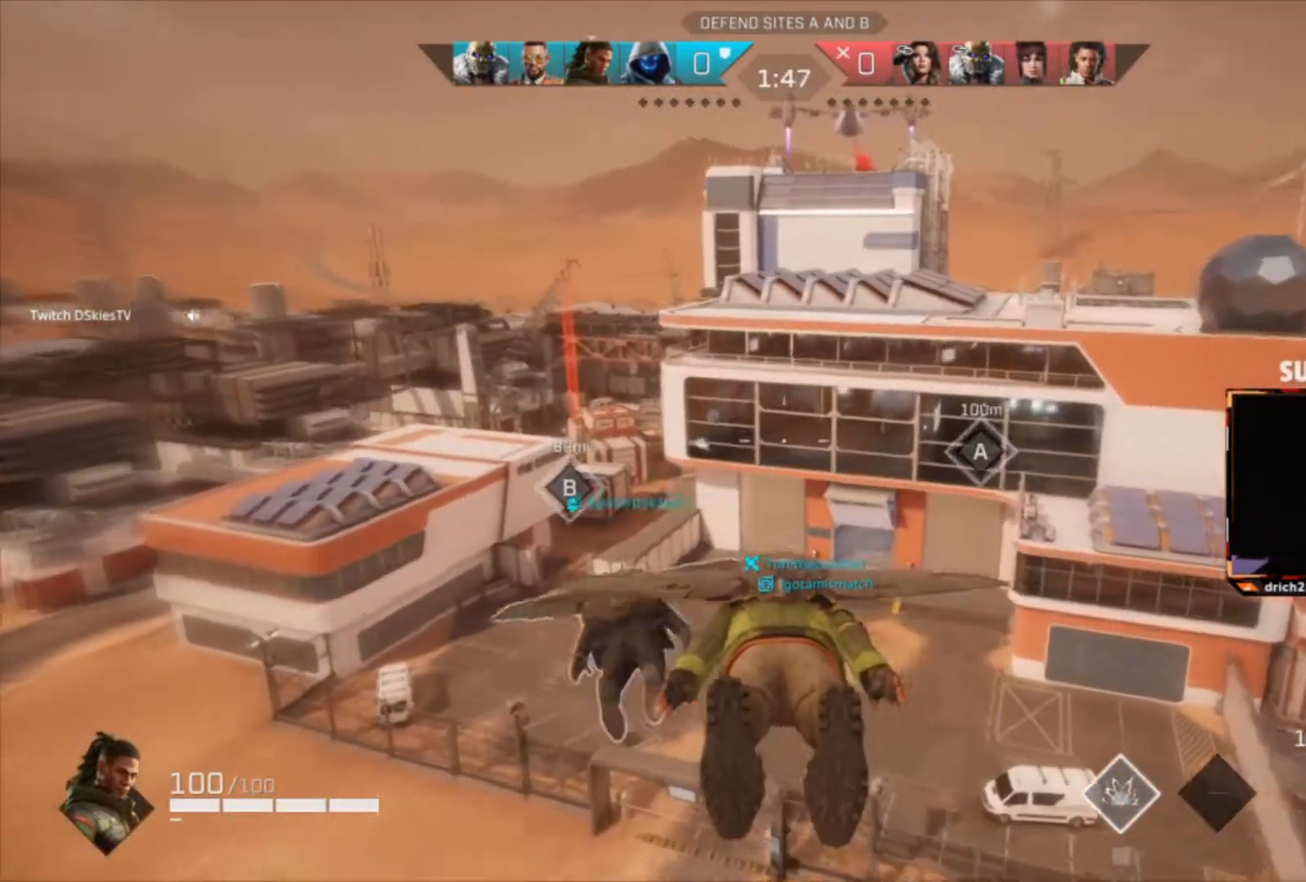
{"keys": ["w"], "mouse": [], "events": []}
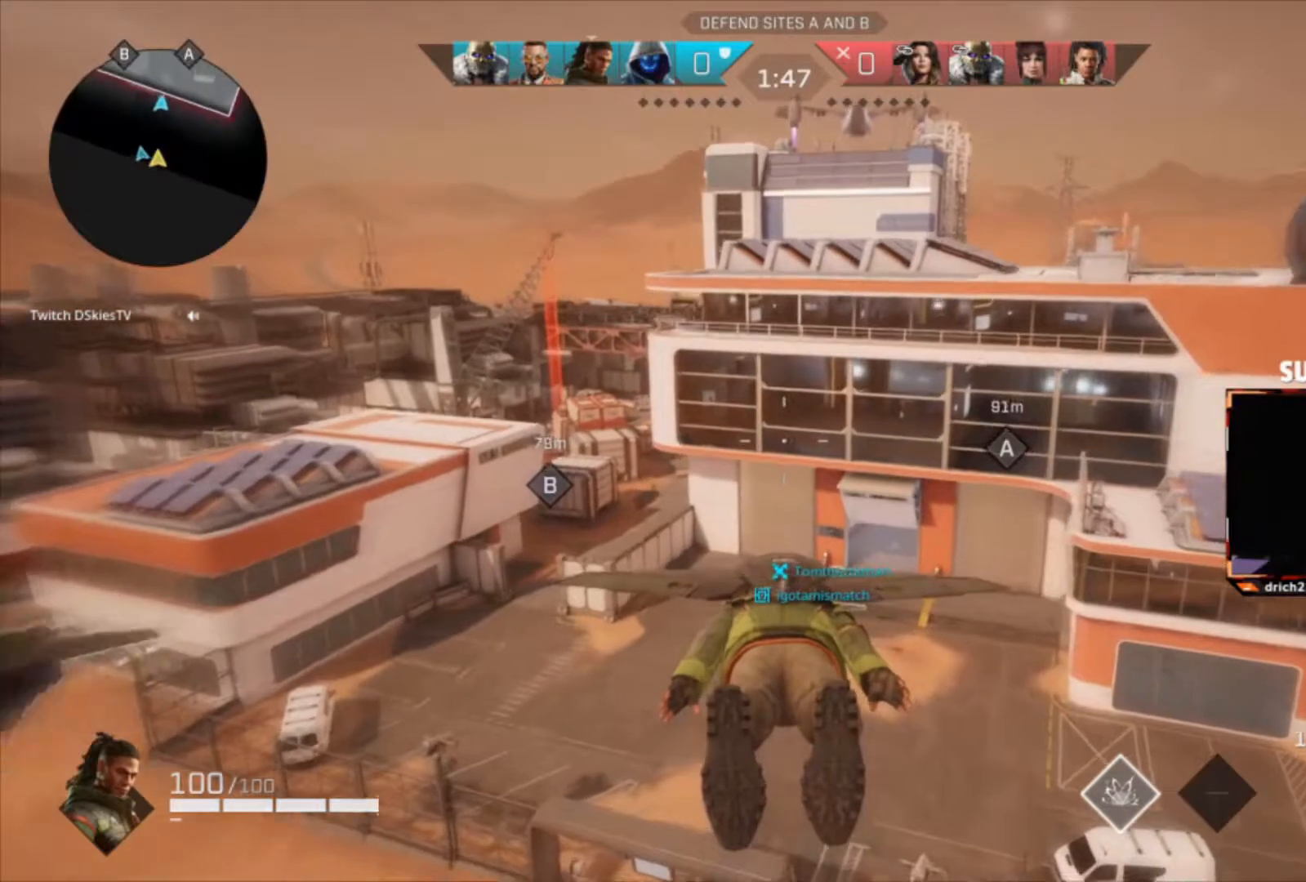
{"keys": ["w"], "mouse": [], "events": []}
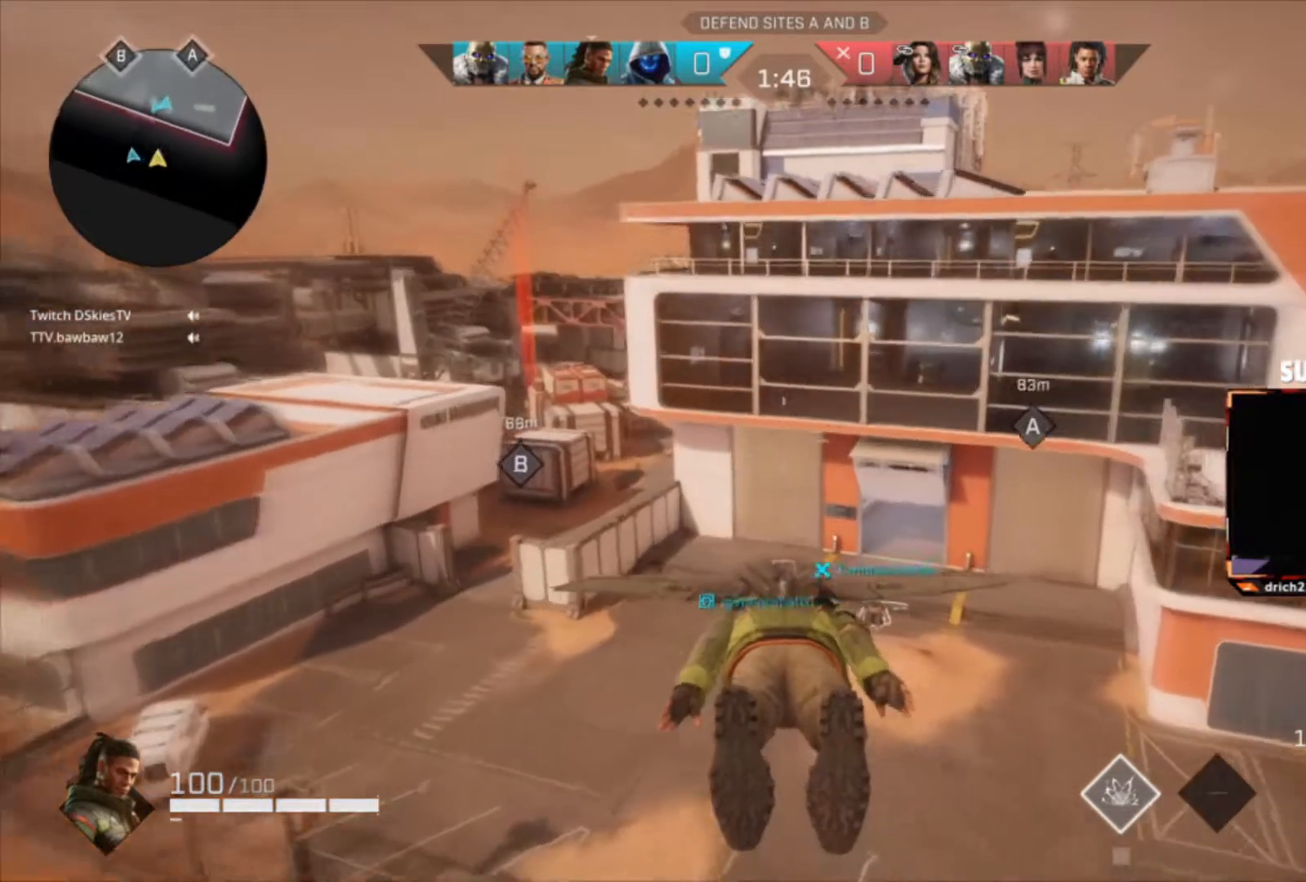
{"keys": ["a", "w"], "mouse": [], "events": [[467, "a", "down"]]}